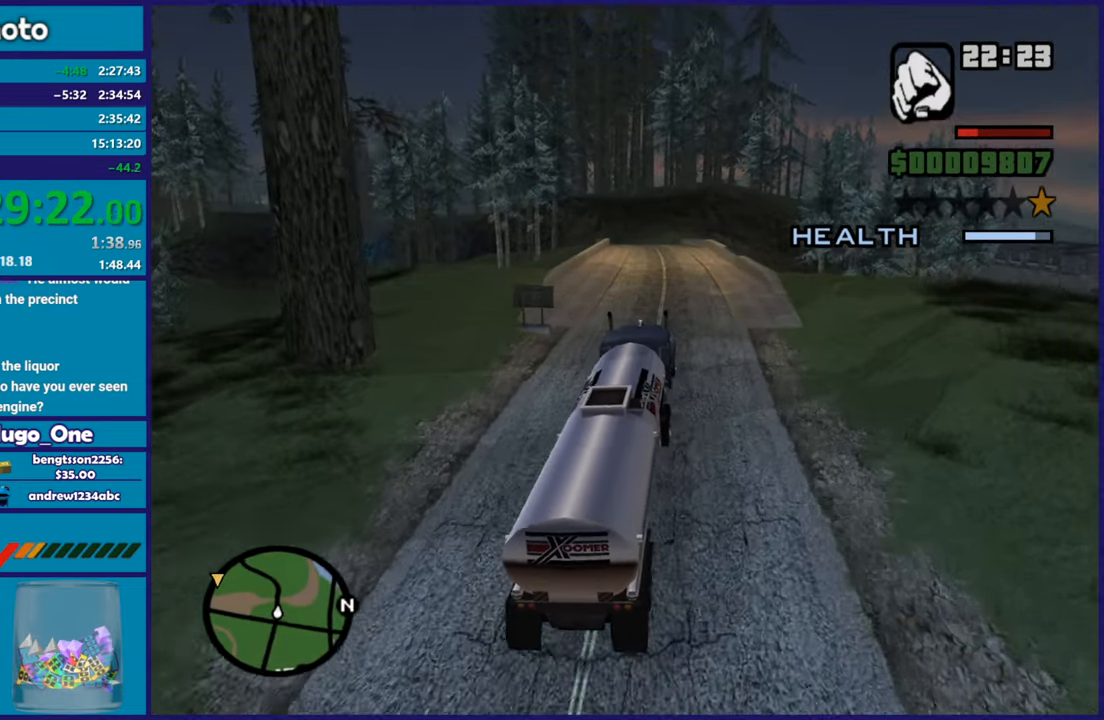
Gameplay with a controller (Xbox layout); each line is a JSON object with the inputs held at the frame after it. "button_events" lists button changes between this image and that frame as [ms after this image, input, new state], when the widget could be followed in between (sticks are given only as held states).
{"buttons": ["R2"], "left_stick": "center", "right_stick": "center", "button_events": []}
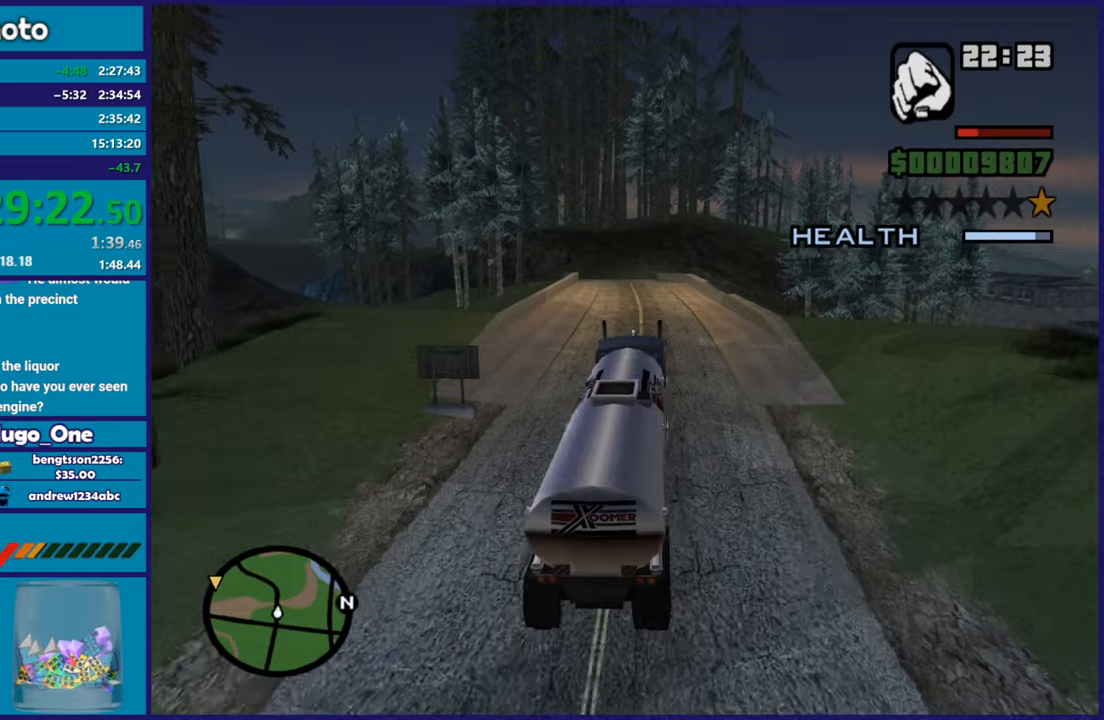
{"buttons": ["R2"], "left_stick": "center", "right_stick": "down-left", "button_events": []}
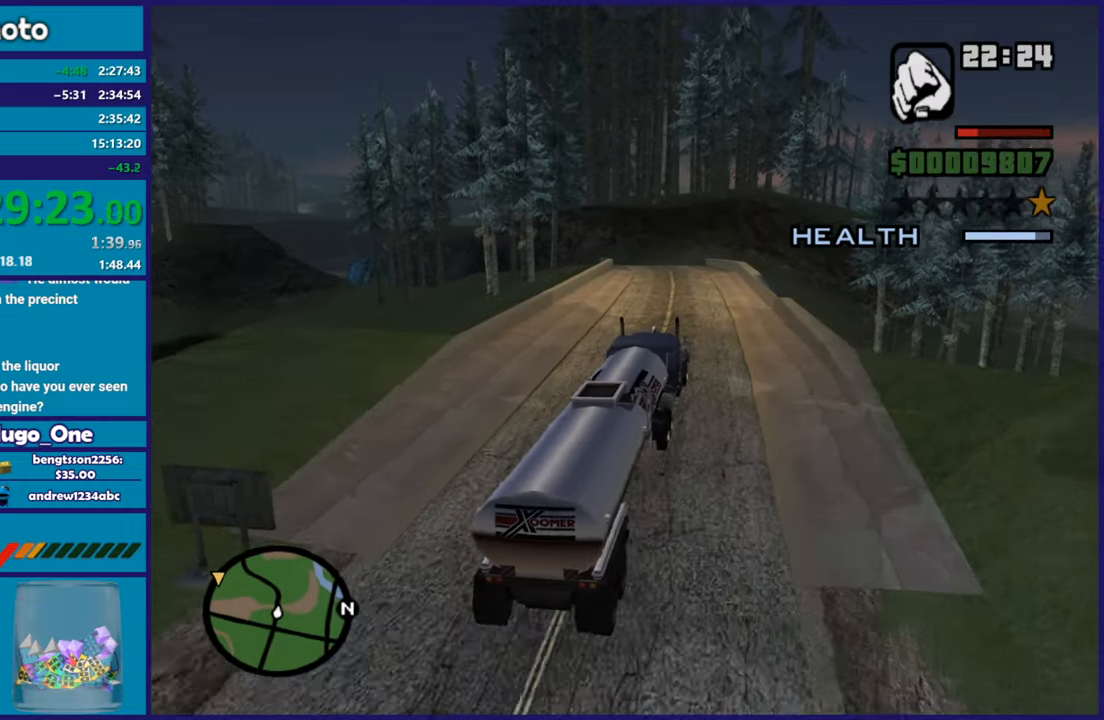
{"buttons": ["R2"], "left_stick": "center", "right_stick": "center", "button_events": []}
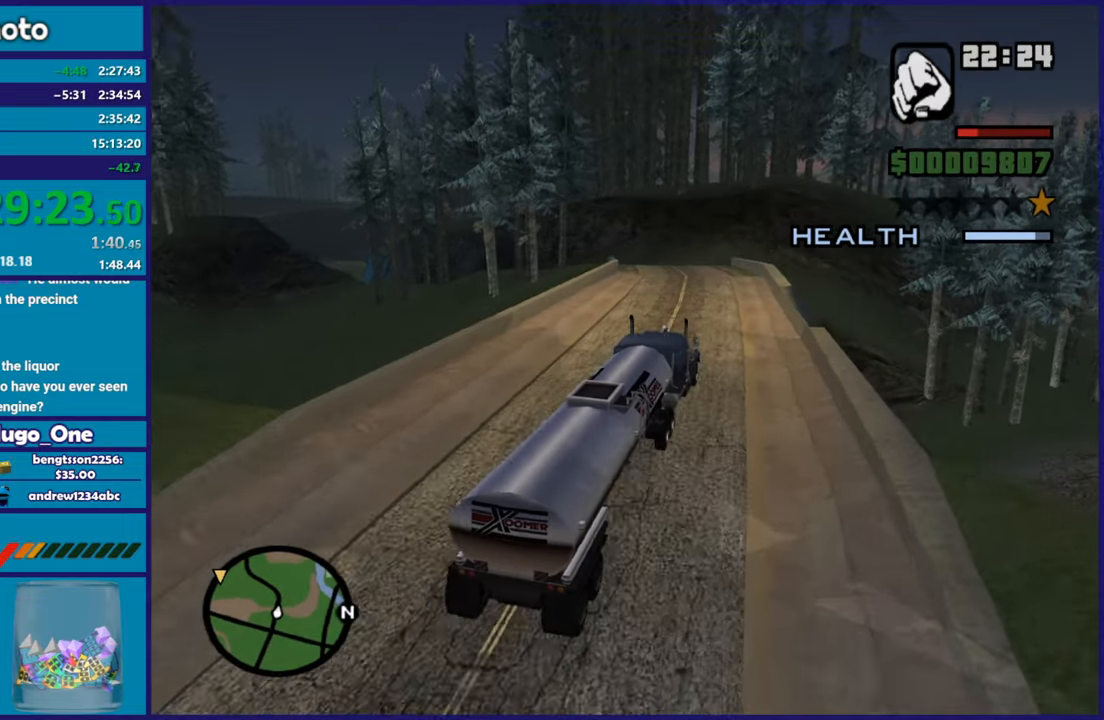
{"buttons": ["R2"], "left_stick": "center", "right_stick": "down-left", "button_events": []}
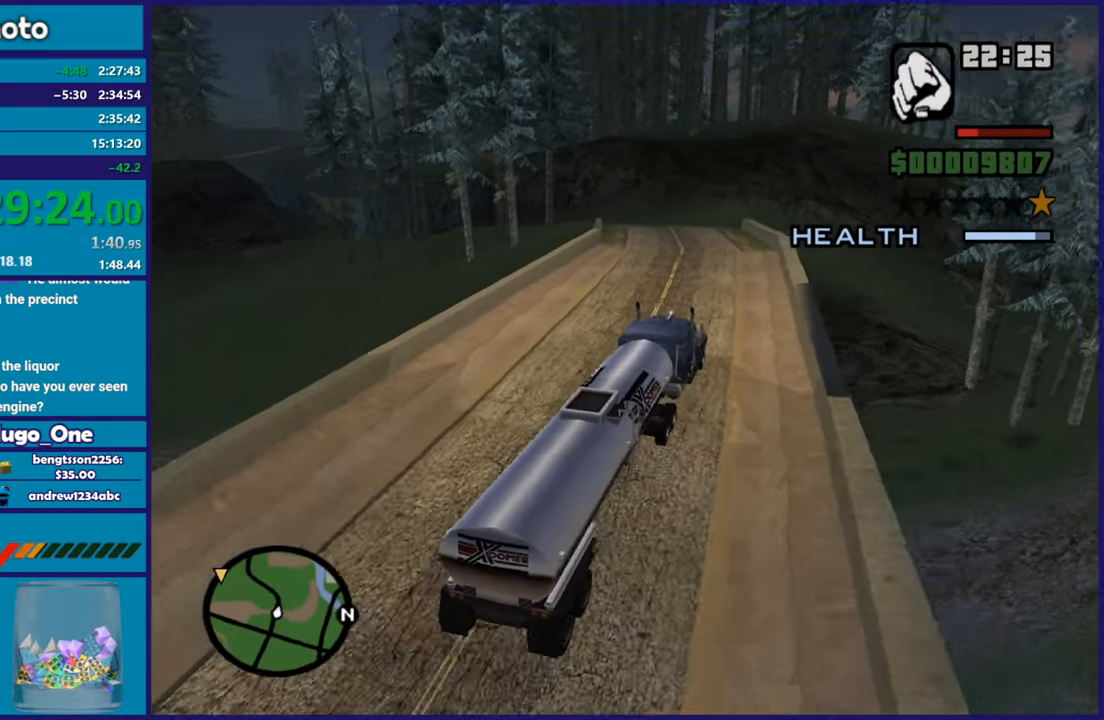
{"buttons": ["R2"], "left_stick": "up-left", "right_stick": "down-left", "button_events": []}
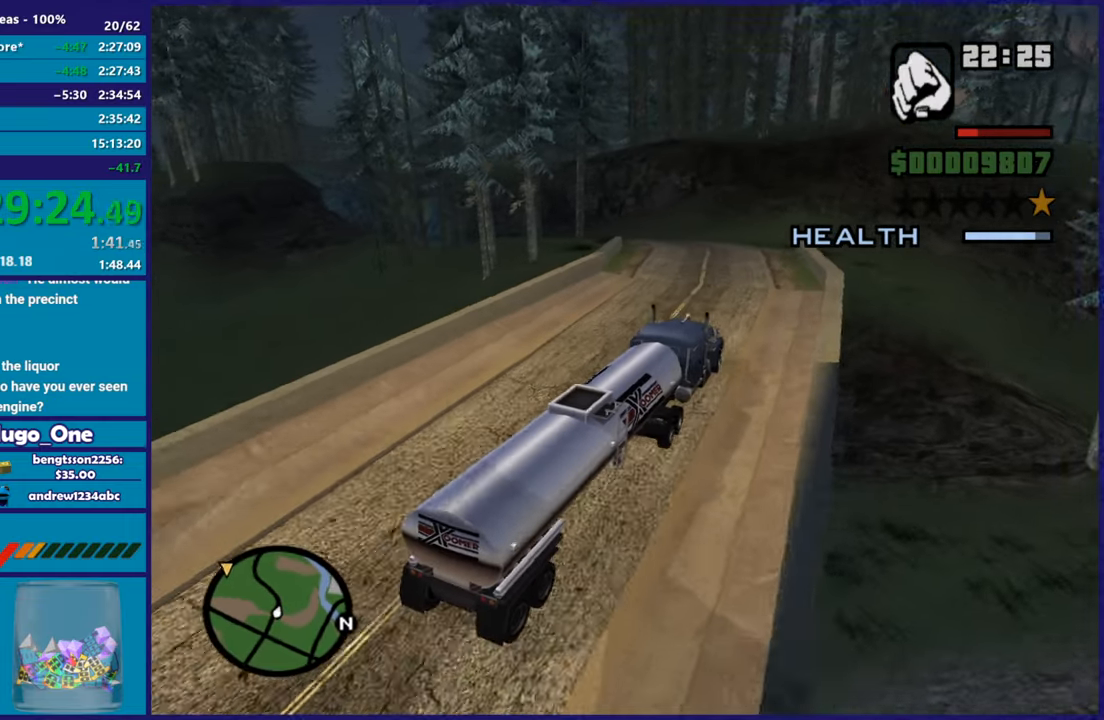
{"buttons": ["R2"], "left_stick": "left", "right_stick": "down-left", "button_events": []}
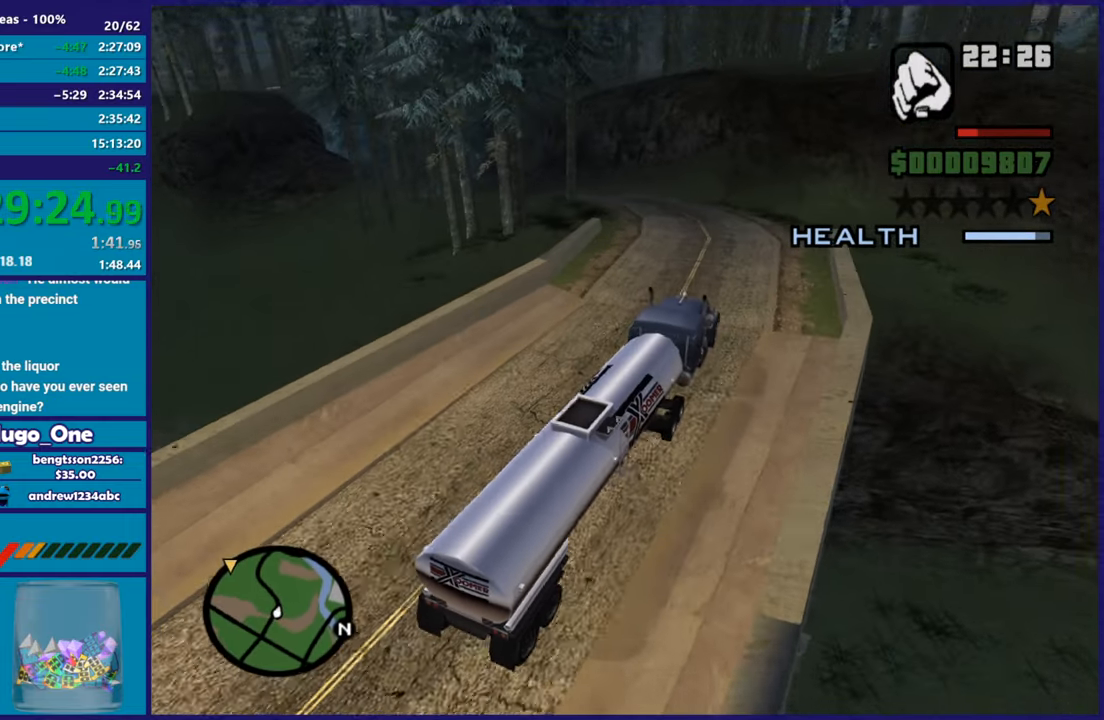
{"buttons": [], "left_stick": "left", "right_stick": "down-left", "button_events": [[384, "R2", "up"]]}
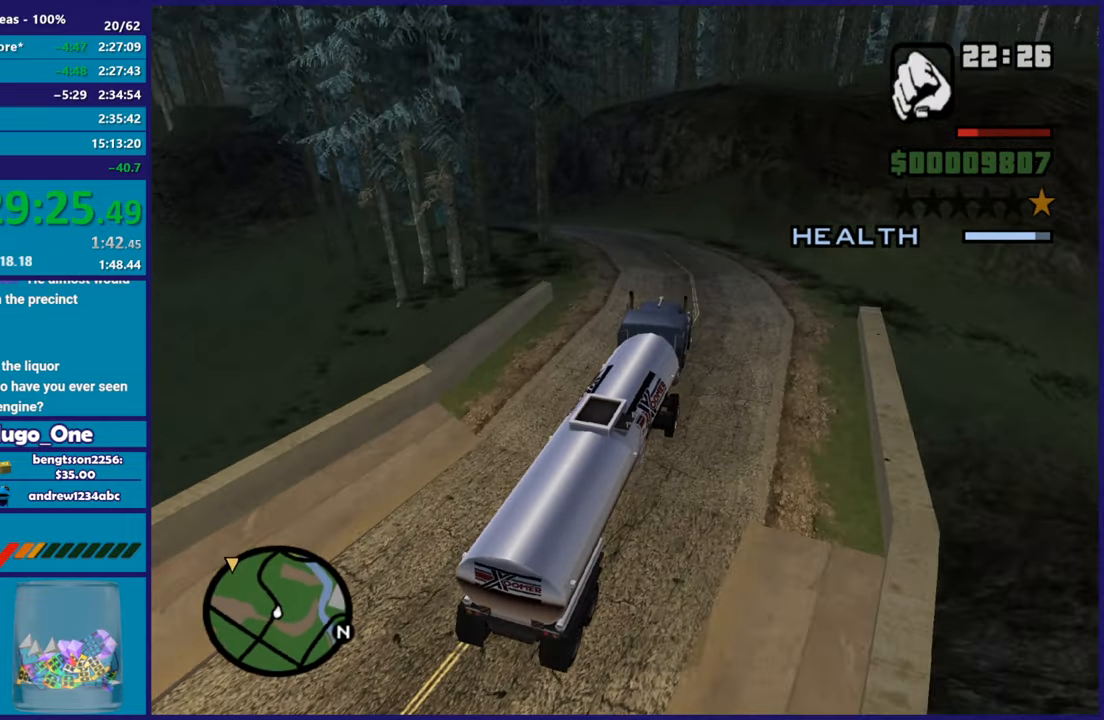
{"buttons": [], "left_stick": "left", "right_stick": "down-left", "button_events": [[334, "R2", "down"], [501, "R2", "up"]]}
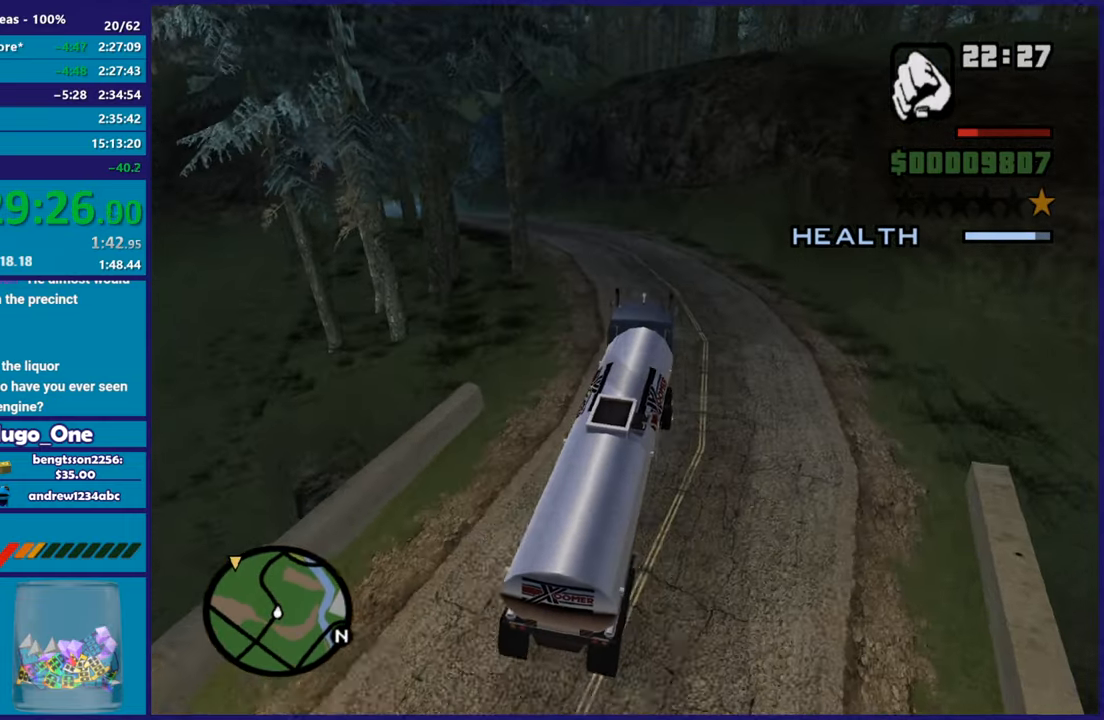
{"buttons": ["R2"], "left_stick": "center", "right_stick": "down-left", "button_events": [[400, "R2", "down"]]}
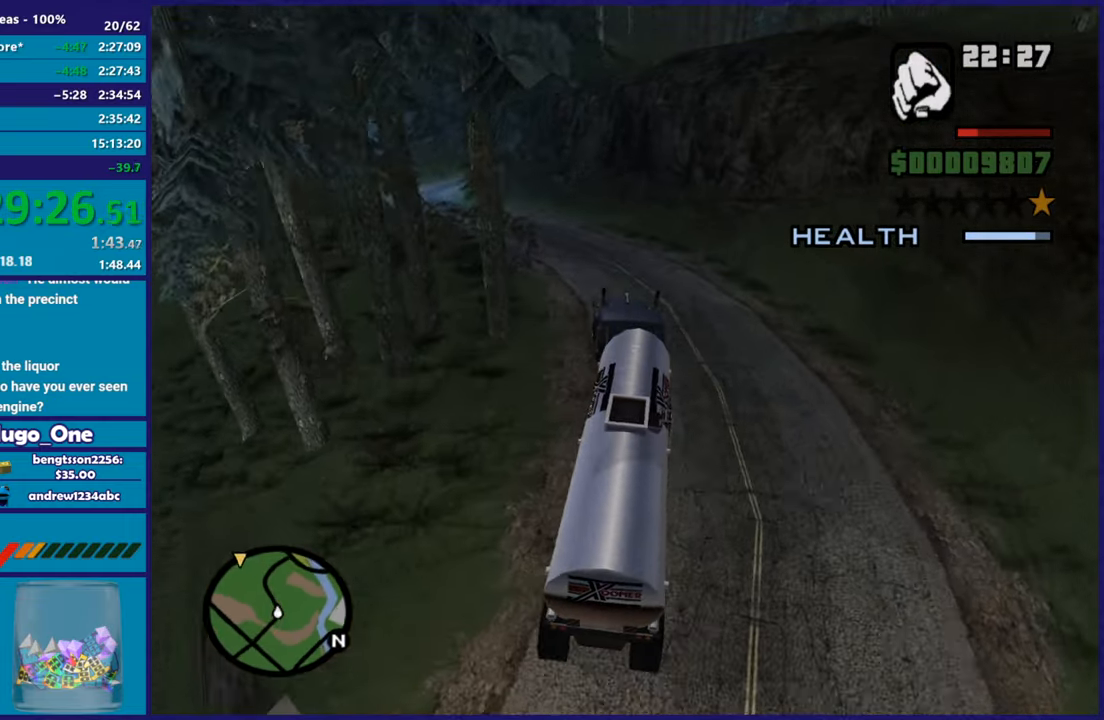
{"buttons": ["R2"], "left_stick": "center", "right_stick": "down-left", "button_events": [[334, "R2", "up"], [468, "R2", "down"]]}
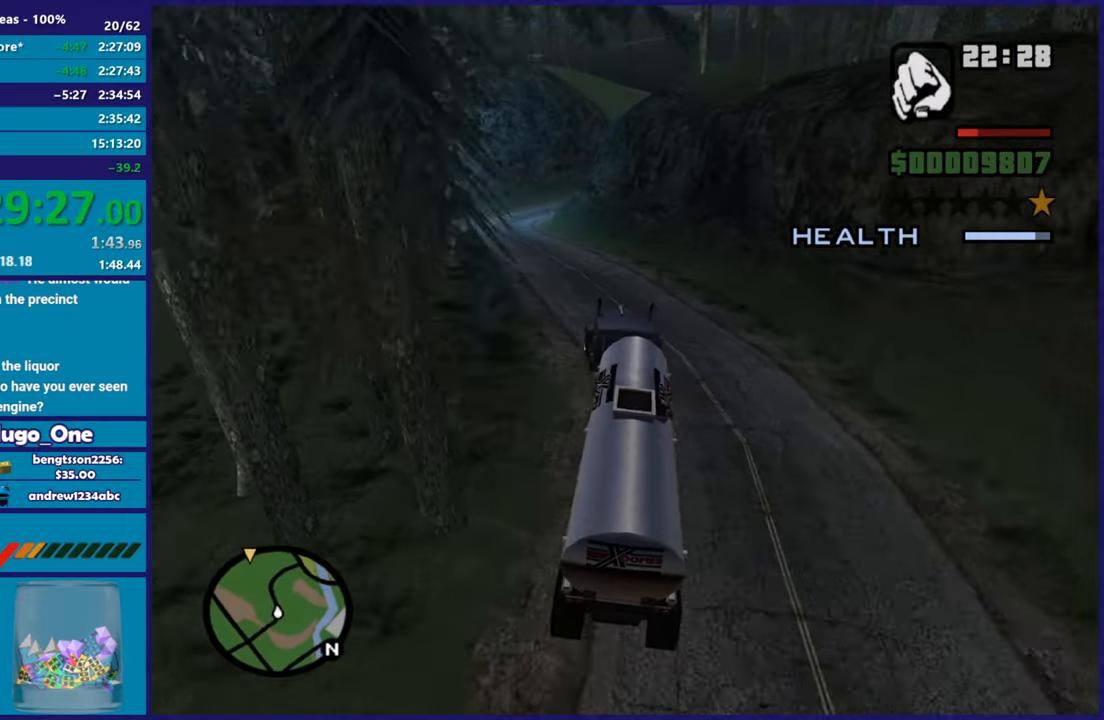
{"buttons": ["R2"], "left_stick": "left", "right_stick": "center", "button_events": []}
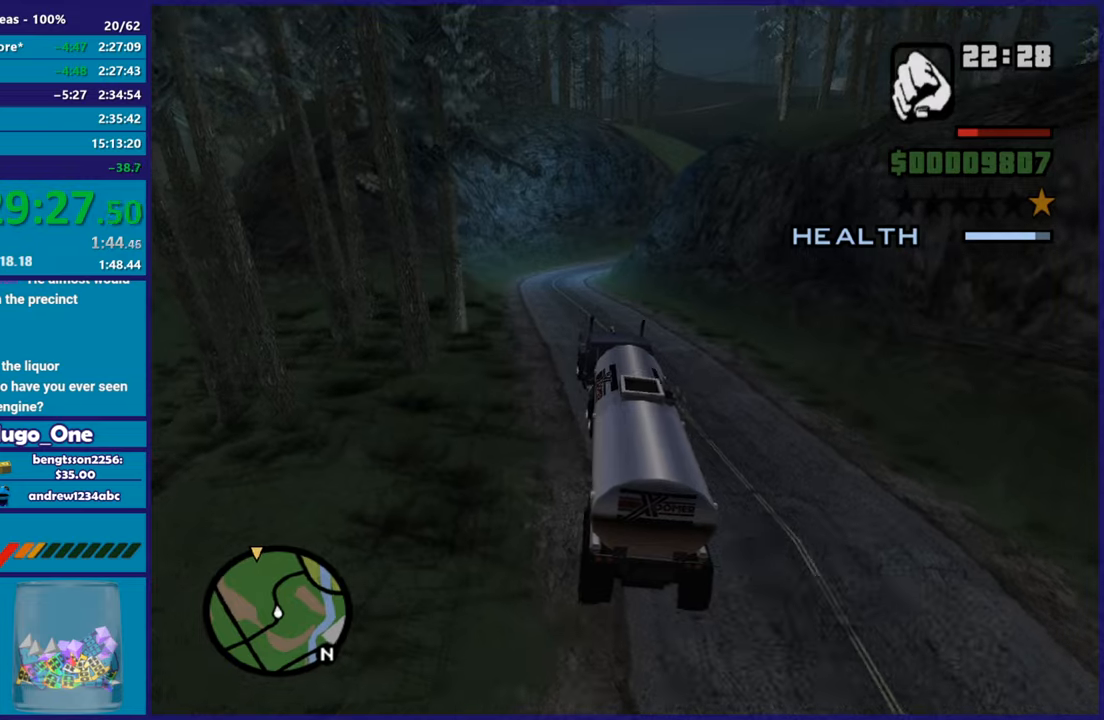
{"buttons": ["R2"], "left_stick": "right", "right_stick": "center", "button_events": []}
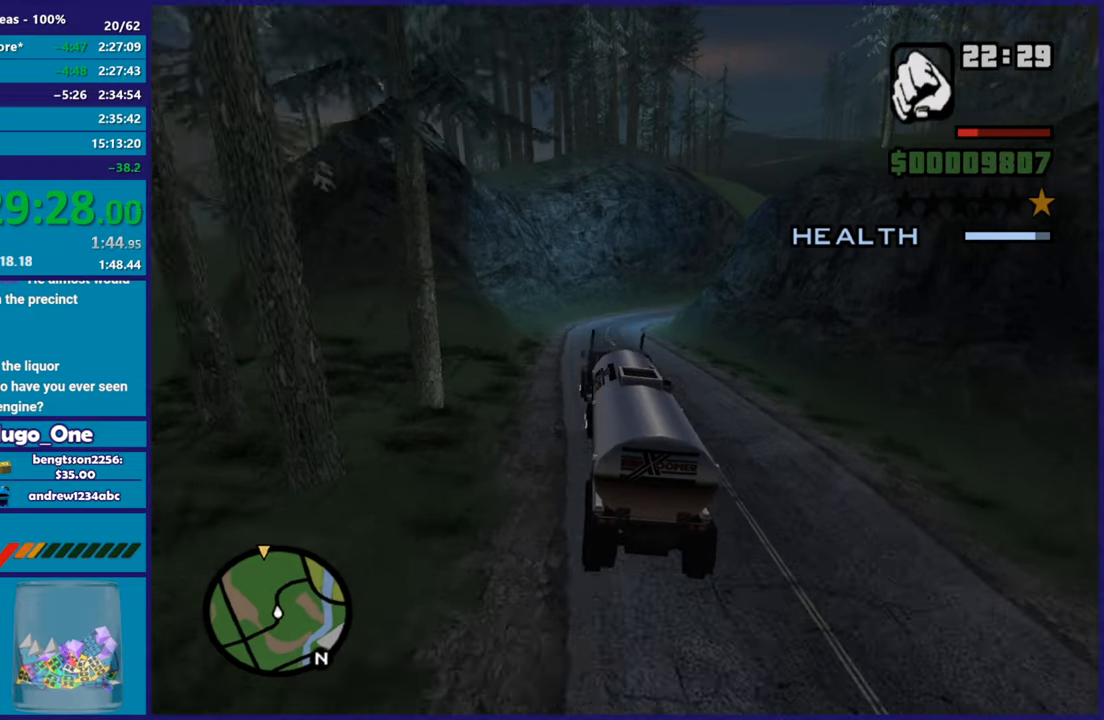
{"buttons": [], "left_stick": "center", "right_stick": "down-right", "button_events": [[334, "R2", "up"]]}
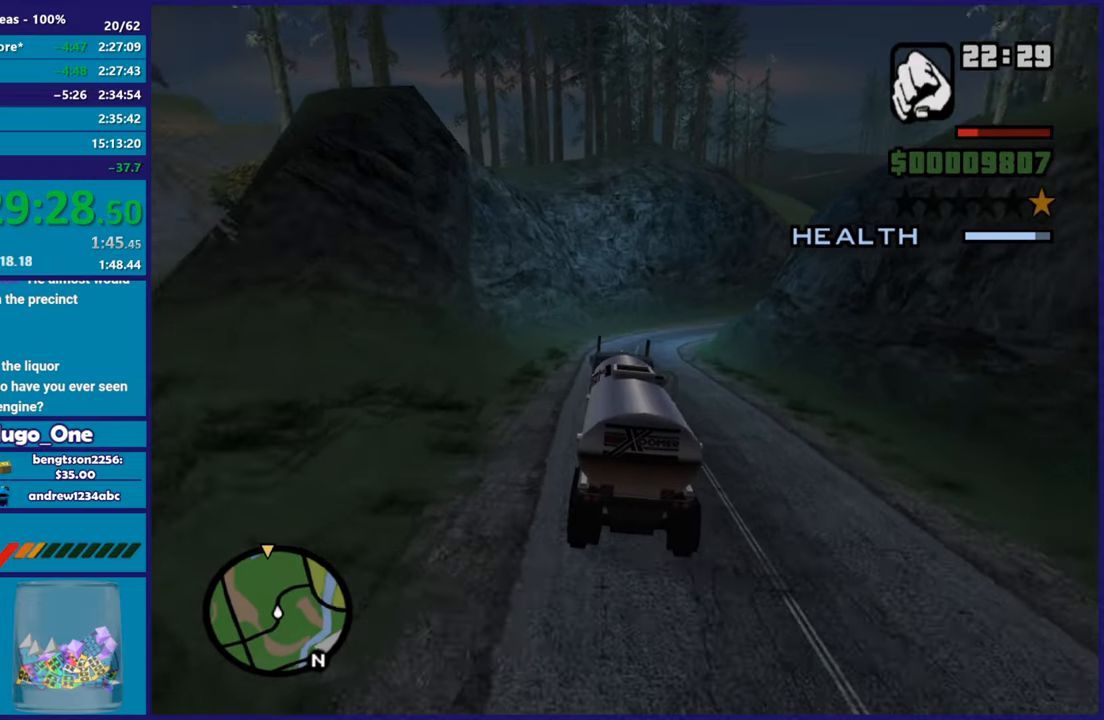
{"buttons": [], "left_stick": "center", "right_stick": "right", "button_events": [[50, "R2", "down"], [251, "R2", "up"]]}
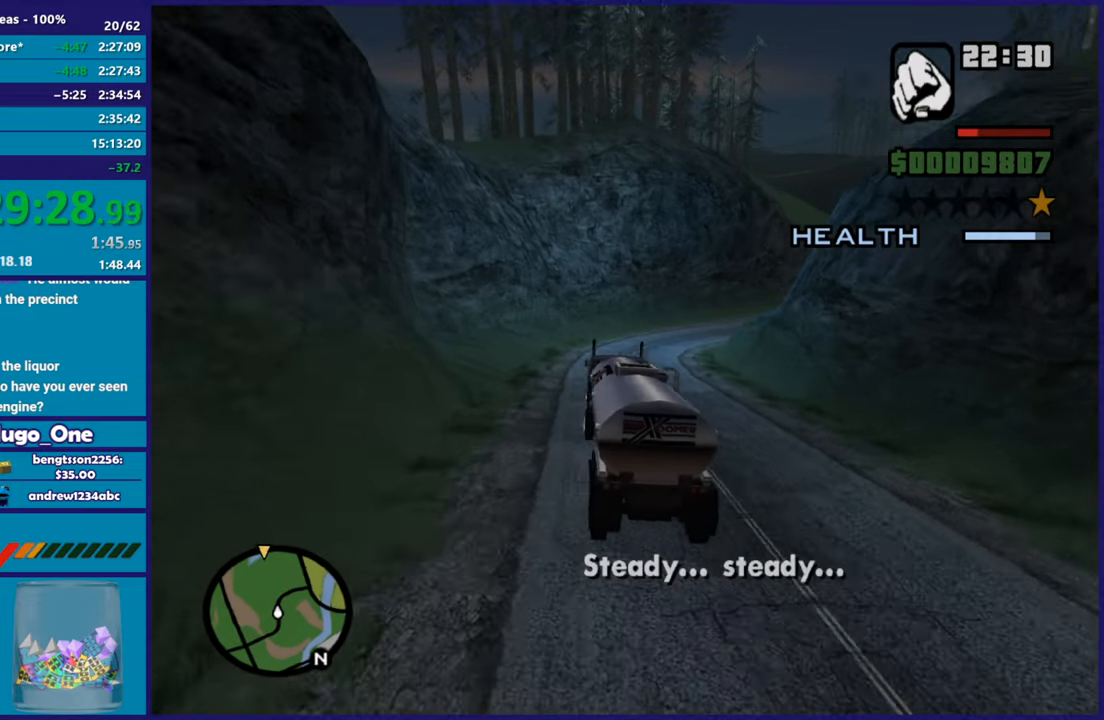
{"buttons": ["L2"], "left_stick": "right", "right_stick": "right", "button_events": [[434, "L2", "down"]]}
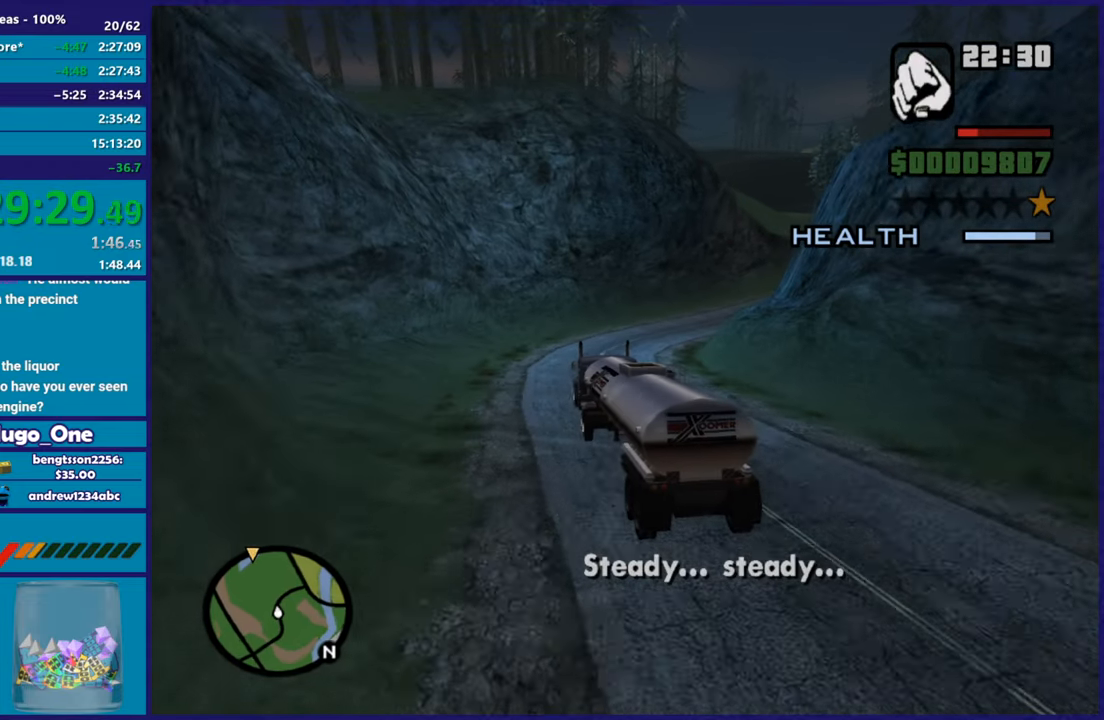
{"buttons": [], "left_stick": "right", "right_stick": "right", "button_events": [[84, "L2", "up"]]}
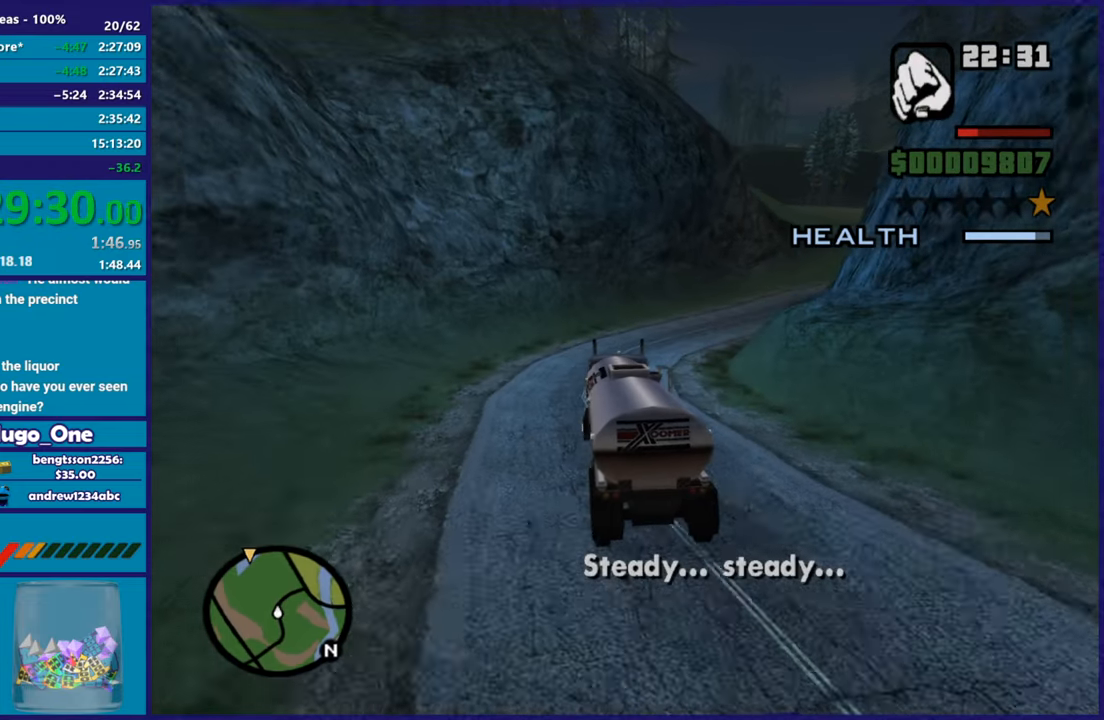
{"buttons": ["R2"], "left_stick": "down-right", "right_stick": "center", "button_events": [[334, "R2", "down"]]}
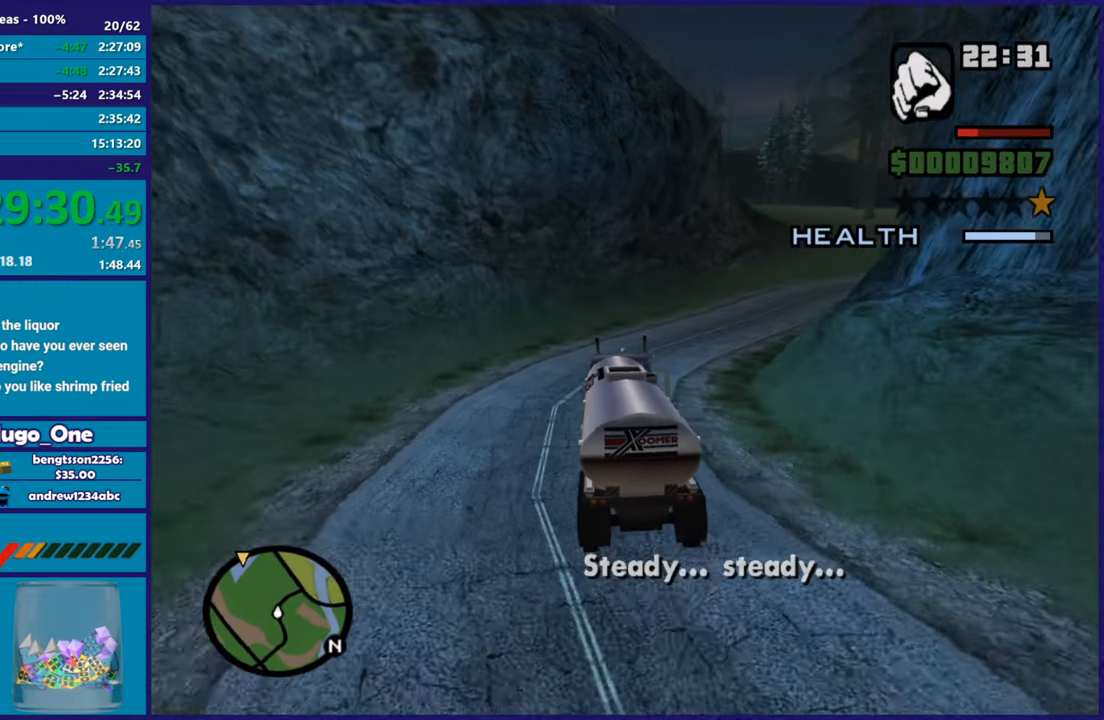
{"buttons": [], "left_stick": "down-right", "right_stick": "down-right", "button_events": [[66, "R2", "up"]]}
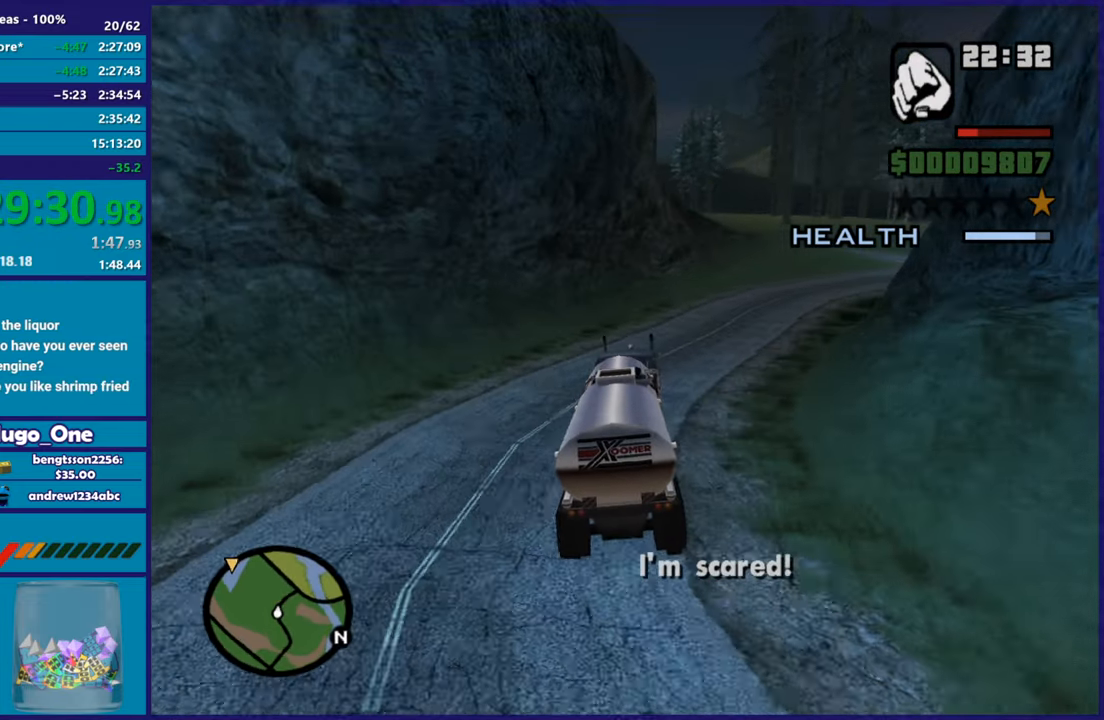
{"buttons": [], "left_stick": "down-right", "right_stick": "down-right", "button_events": [[284, "R2", "down"], [401, "R2", "up"]]}
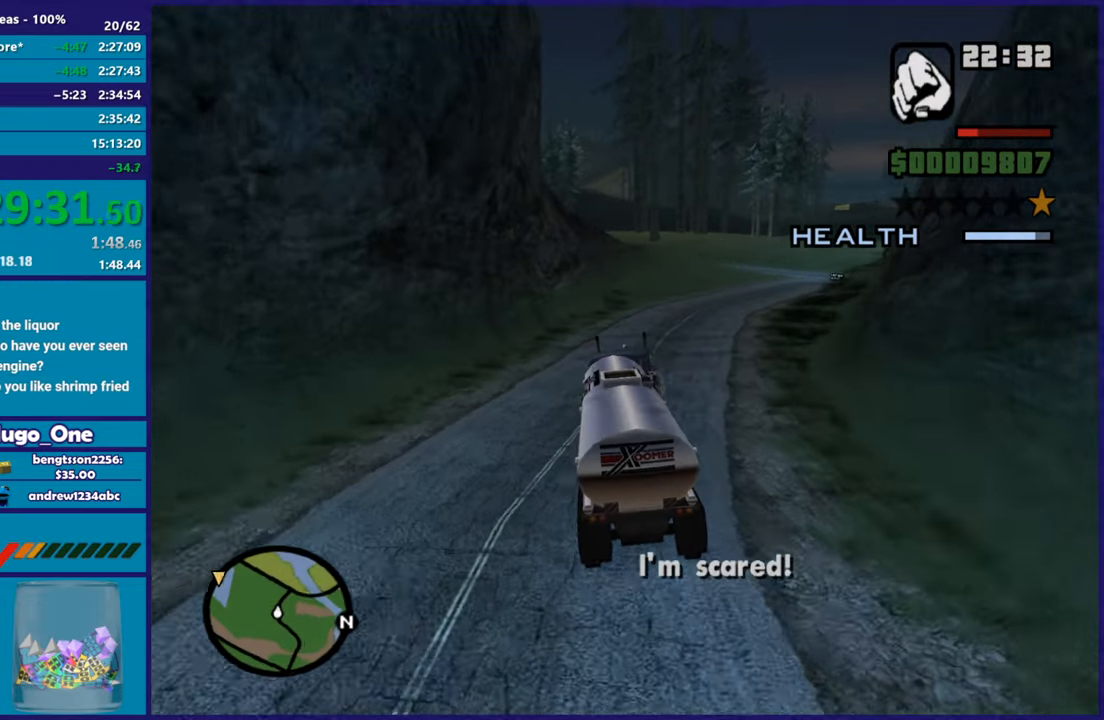
{"buttons": ["R2"], "left_stick": "center", "right_stick": "center", "button_events": [[183, "R2", "down"], [367, "R2", "up"], [500, "R2", "down"]]}
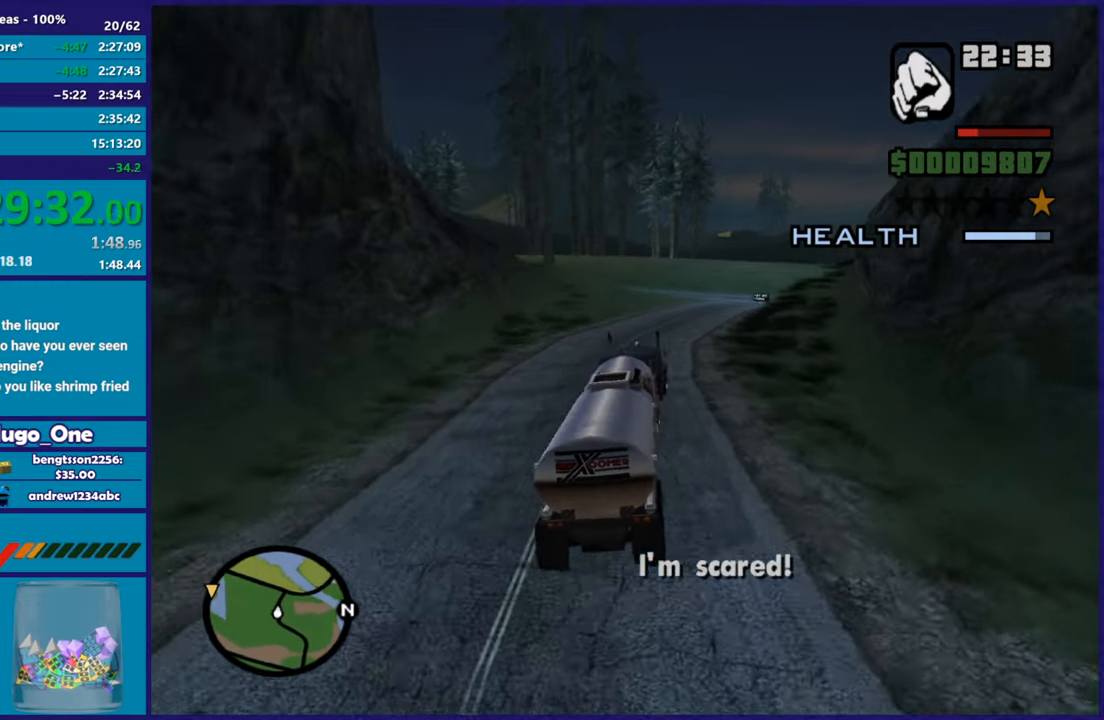
{"buttons": [], "left_stick": "center", "right_stick": "down", "button_events": [[200, "R2", "up"], [317, "R2", "down"], [501, "R2", "up"]]}
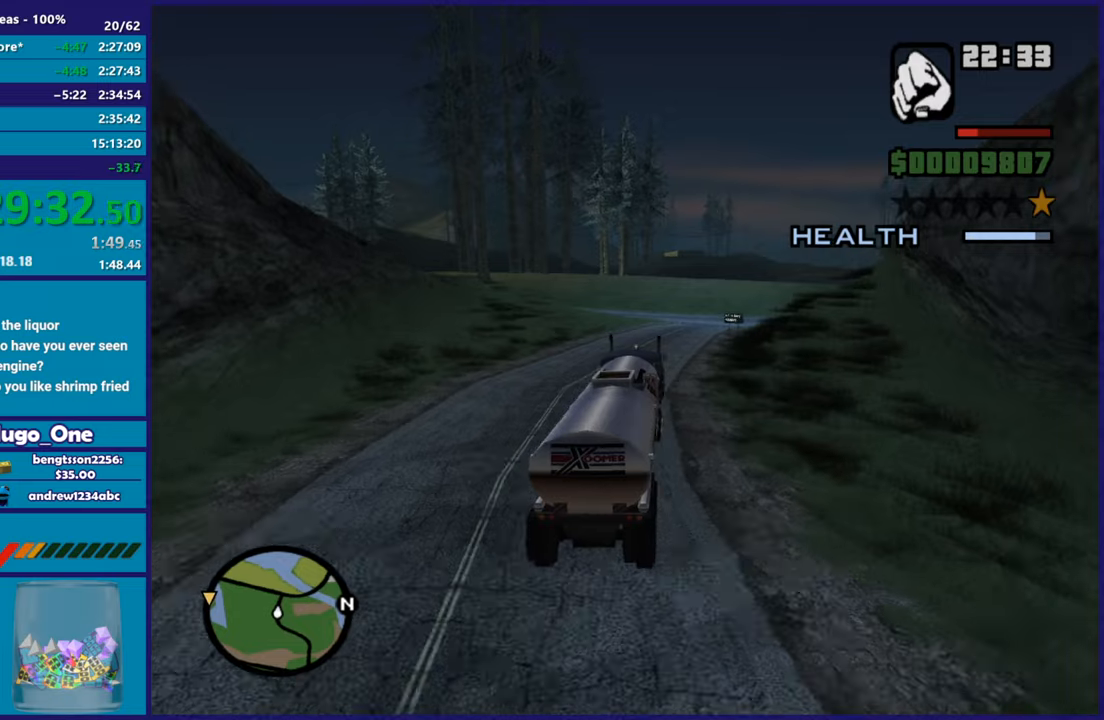
{"buttons": [], "left_stick": "right", "right_stick": "down", "button_events": [[116, "R2", "down"], [317, "R2", "up"]]}
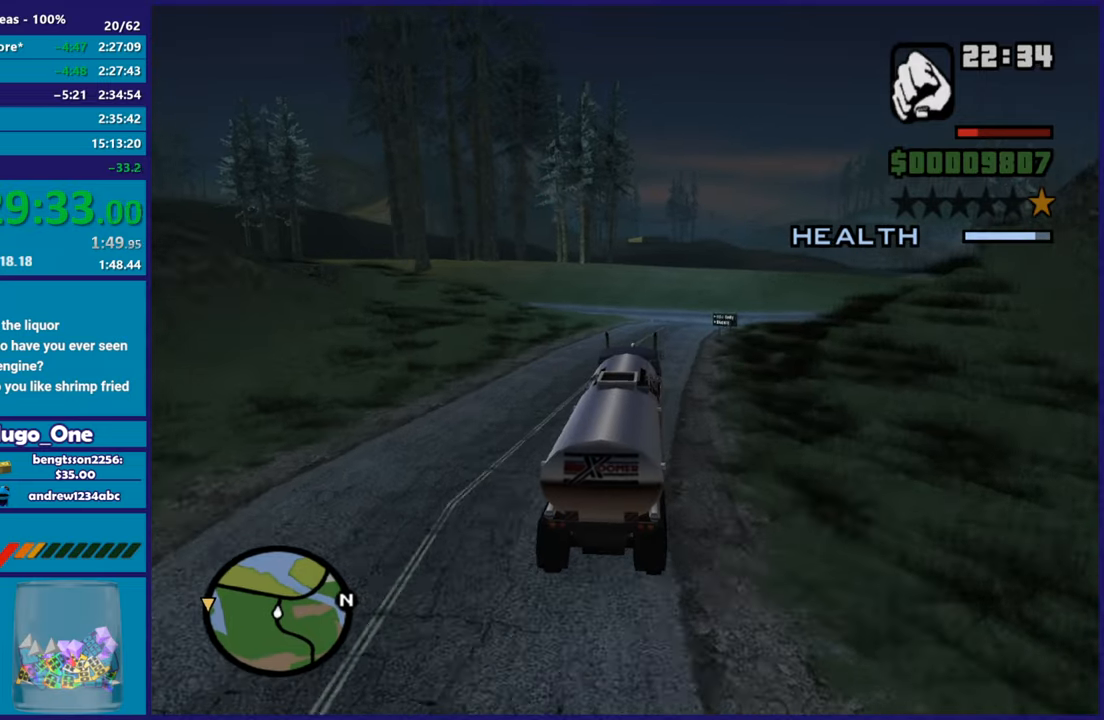
{"buttons": [], "left_stick": "center", "right_stick": "center", "button_events": []}
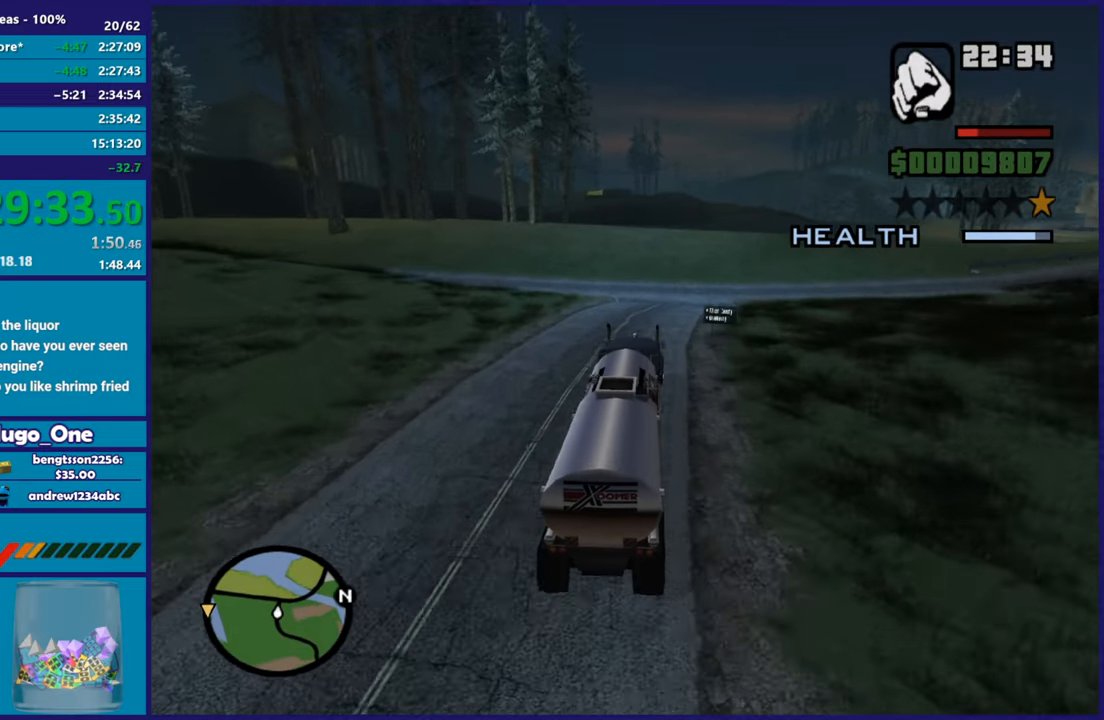
{"buttons": [], "left_stick": "center", "right_stick": "down-left", "button_events": [[16, "R2", "down"], [233, "R2", "up"]]}
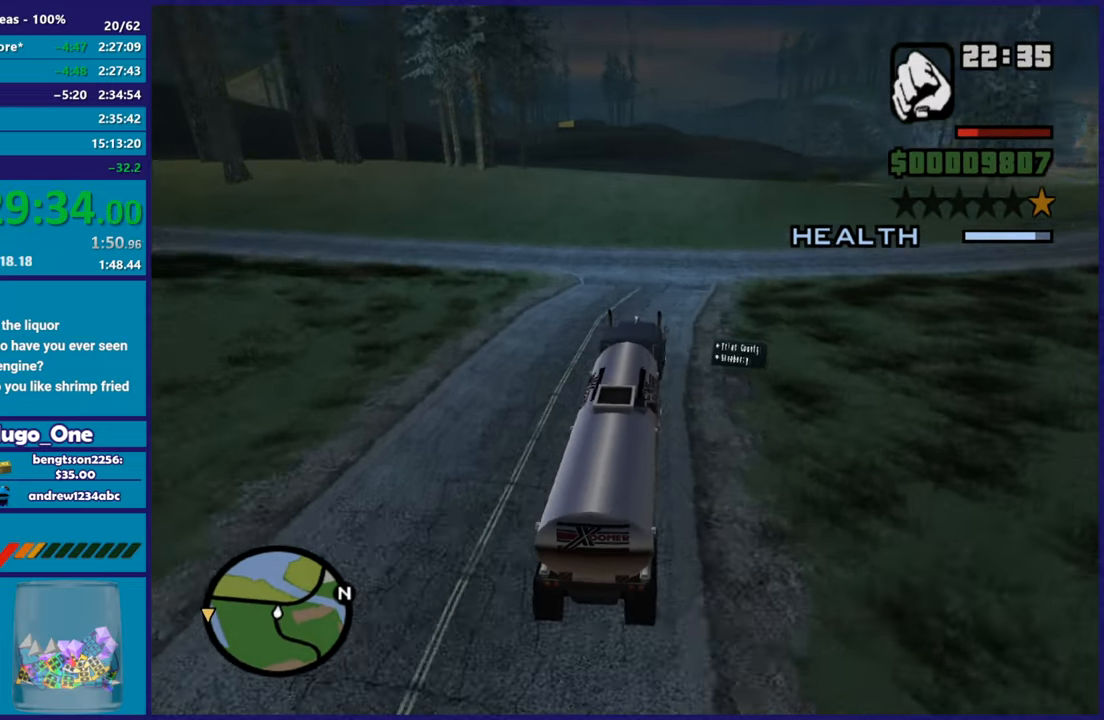
{"buttons": ["L2"], "left_stick": "left", "right_stick": "up", "button_events": [[317, "L2", "down"]]}
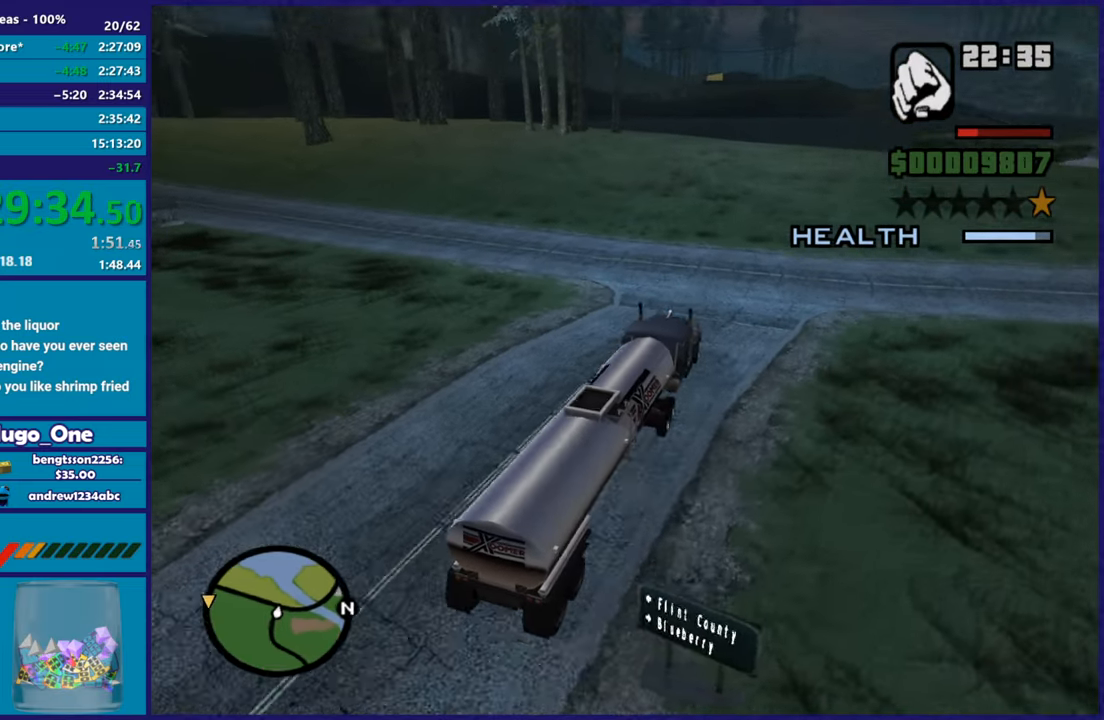
{"buttons": [], "left_stick": "left", "right_stick": "down-left", "button_events": [[100, "L2", "up"]]}
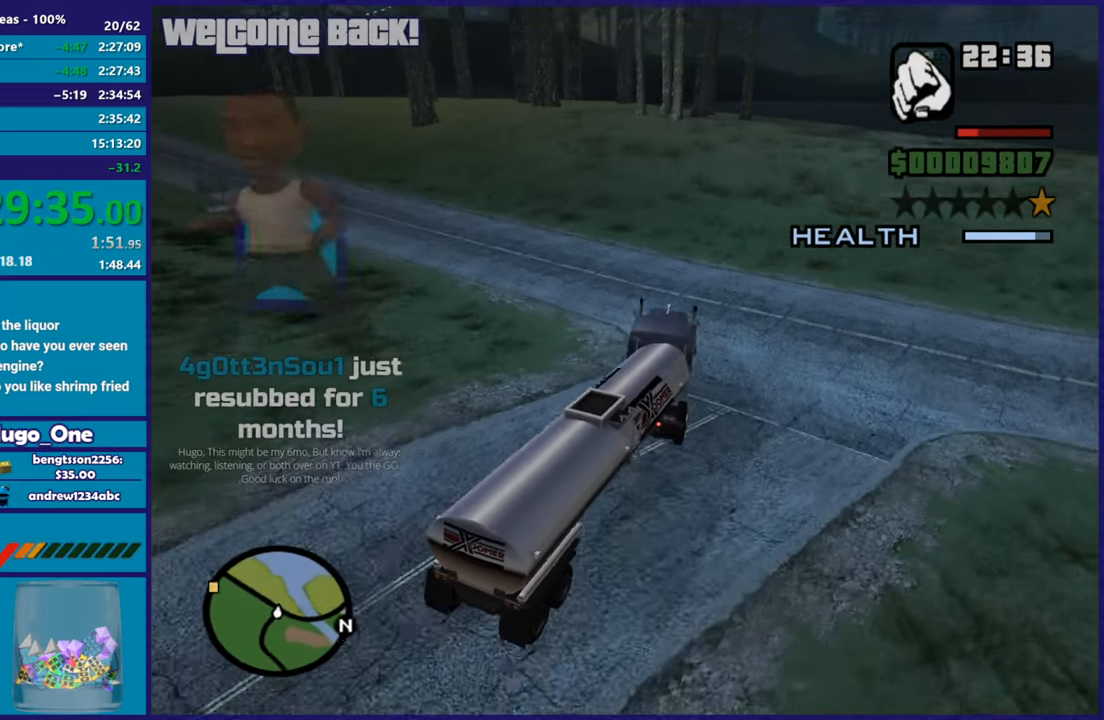
{"buttons": ["R2"], "left_stick": "left", "right_stick": "left", "button_events": [[117, "R2", "down"]]}
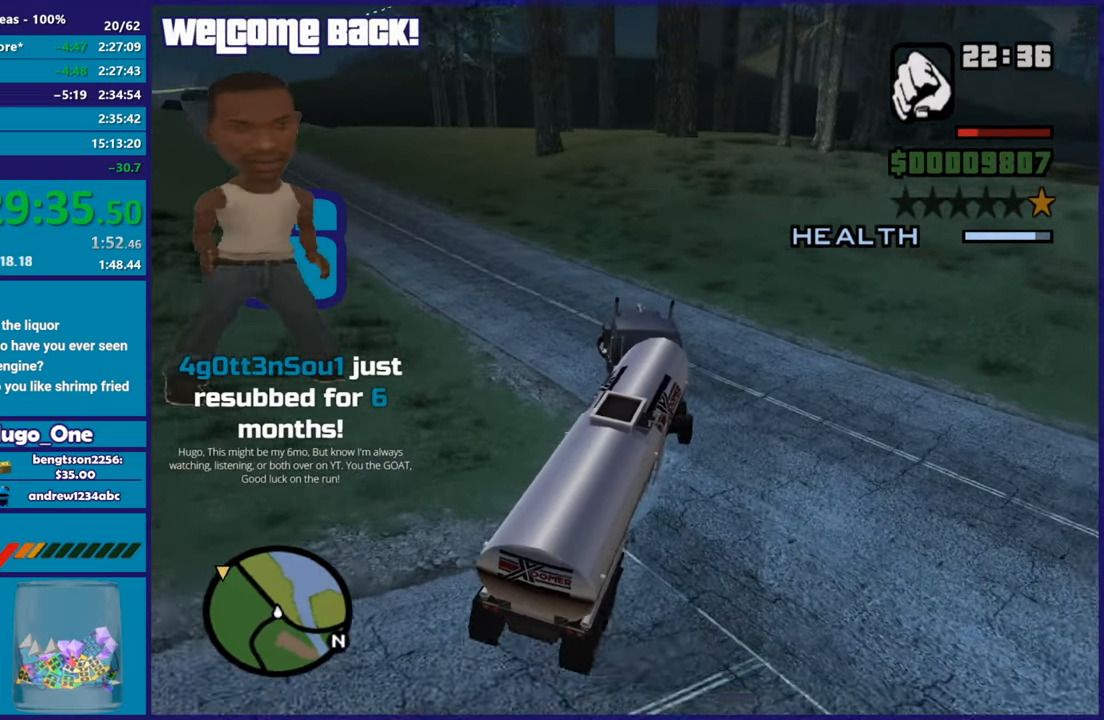
{"buttons": ["R2"], "left_stick": "center", "right_stick": "left", "button_events": [[133, "R2", "up"], [250, "R2", "down"]]}
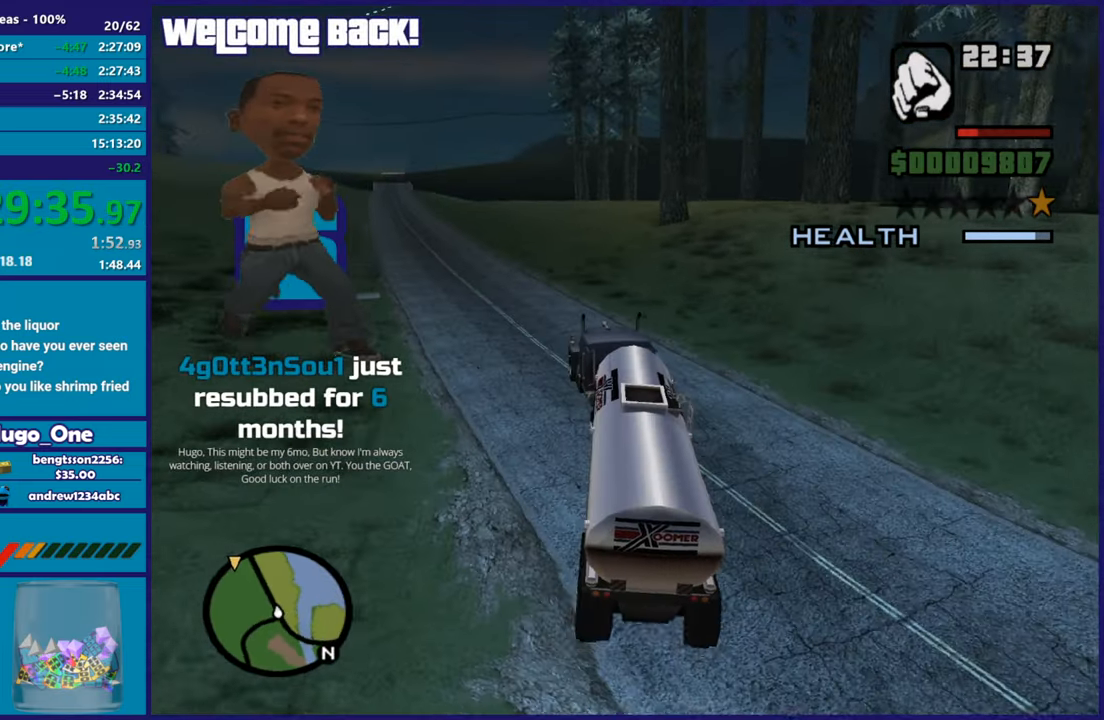
{"buttons": ["R2"], "left_stick": "up-left", "right_stick": "center", "button_events": []}
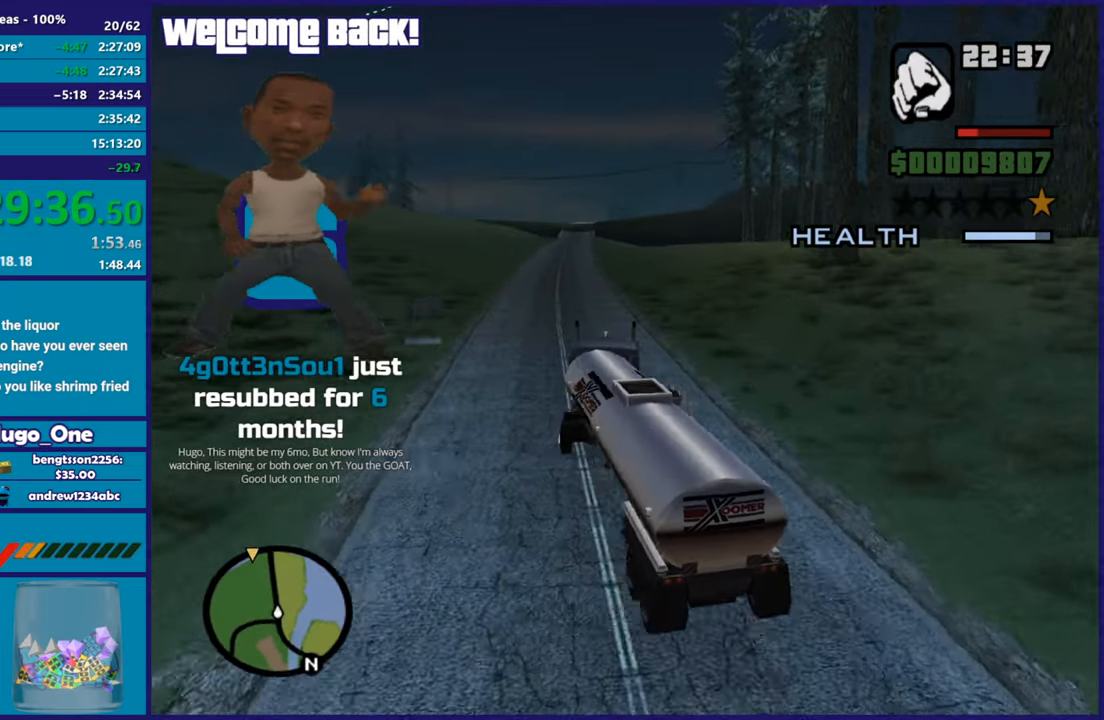
{"buttons": ["R2"], "left_stick": "up-left", "right_stick": "center", "button_events": []}